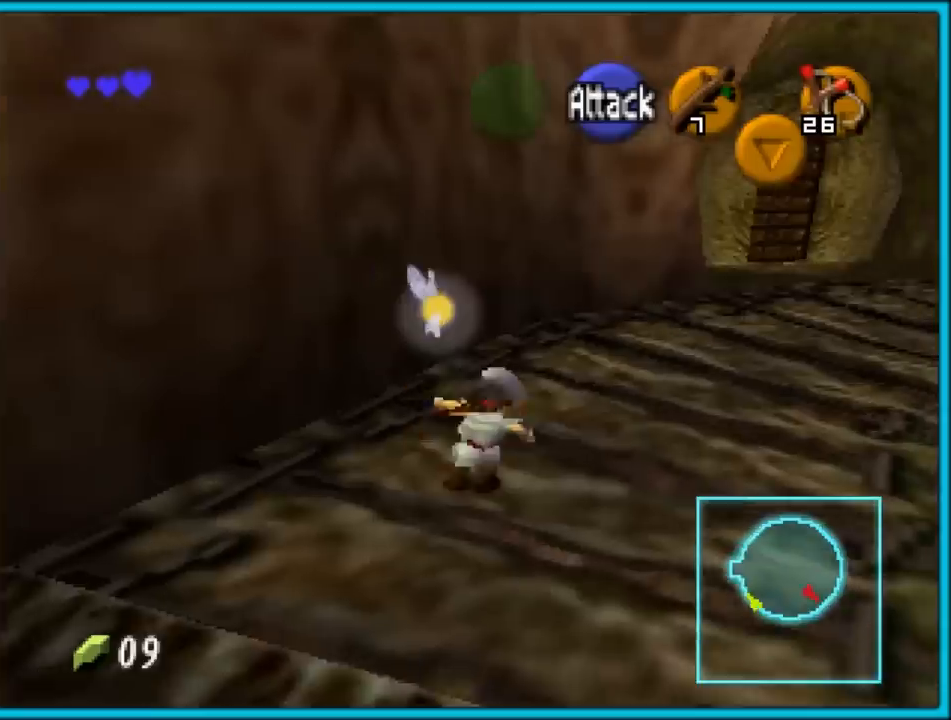
Gameplay with a controller (Nintendo layout); each line is a JSON object with the inputs held at the frame after it. "events" lists button and stick changes between this image and that frame as [ms after this image, input, new state], when the widget could be followed in between. Not read: L1 L3 R3.
{"buttons": ["A"], "left_stick": "up-right", "events": [[400, "A", "down"]]}
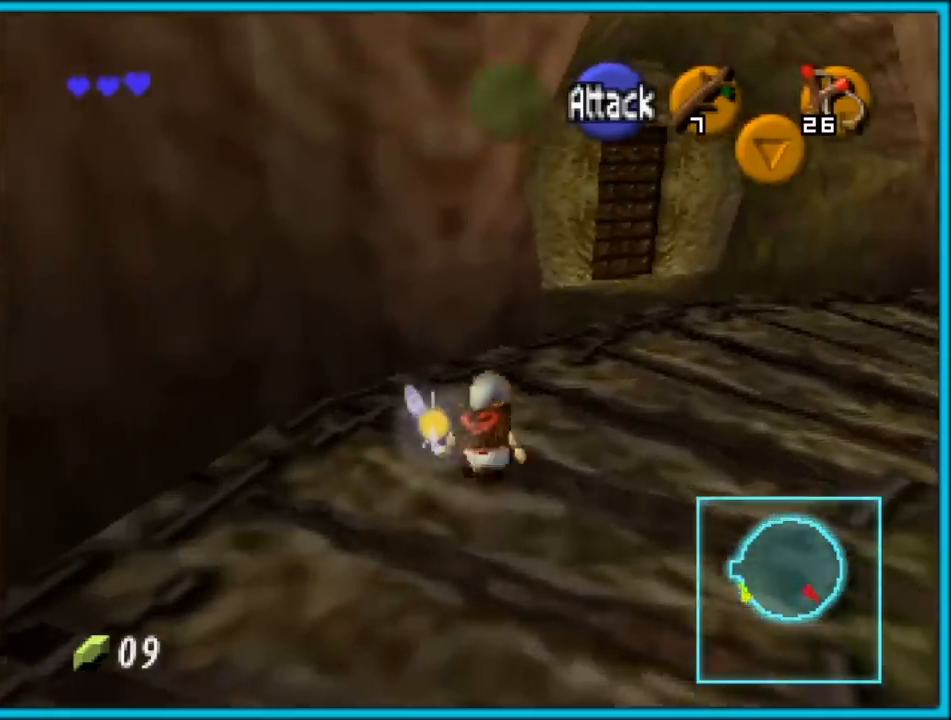
{"buttons": [], "left_stick": "up", "events": [[267, "A", "up"], [383, "left_stick", "up"]]}
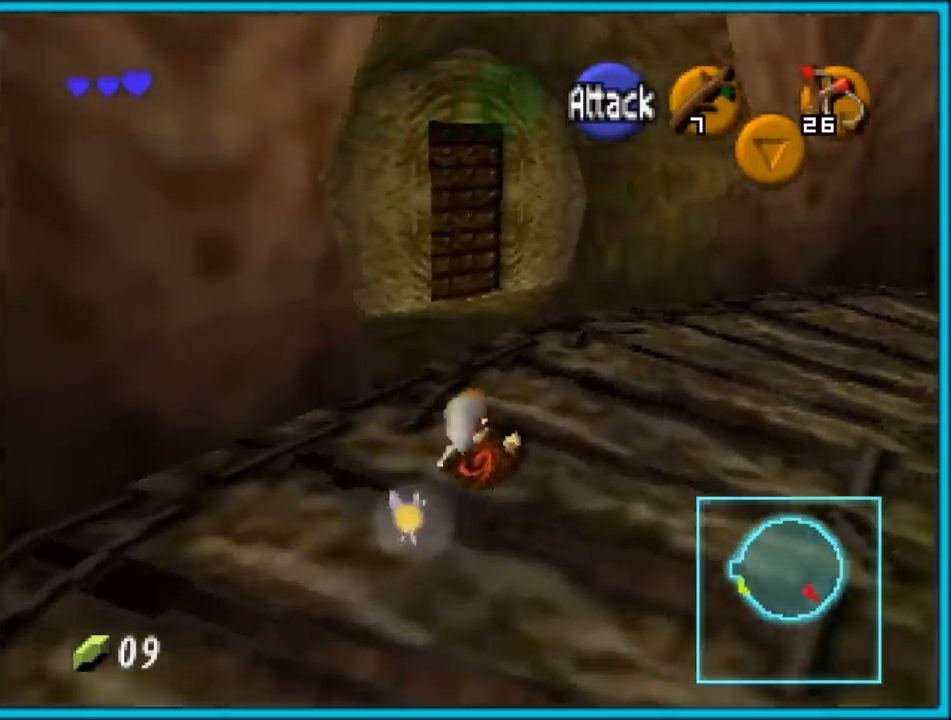
{"buttons": [], "left_stick": "center", "events": [[117, "left_stick", "center"], [367, "left_stick", "right"], [500, "left_stick", "center"]]}
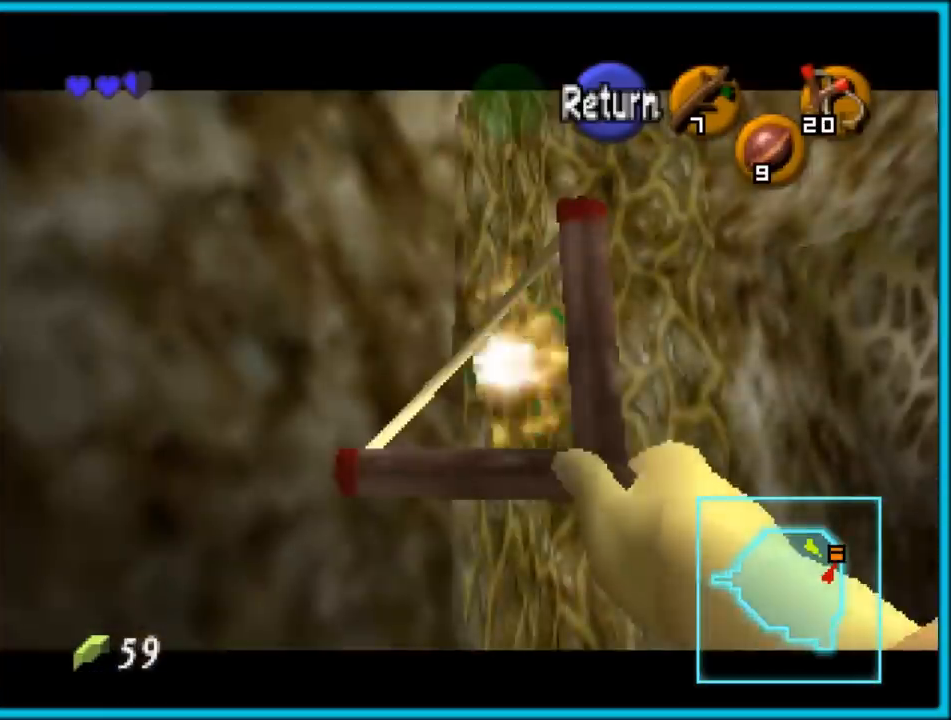
{"buttons": [], "left_stick": "center", "events": []}
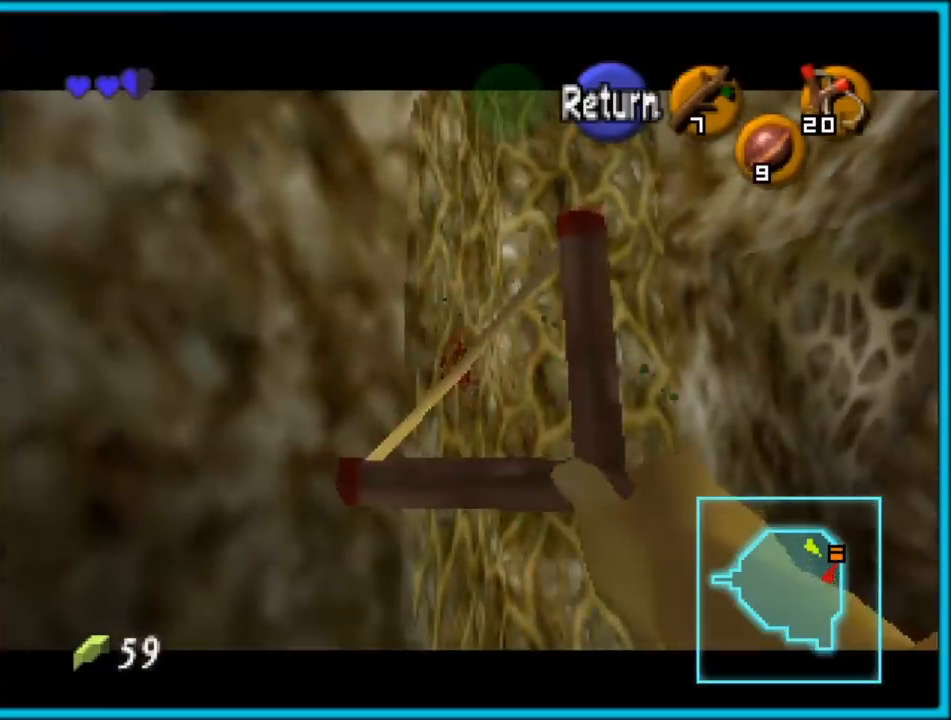
{"buttons": [], "left_stick": "center", "events": []}
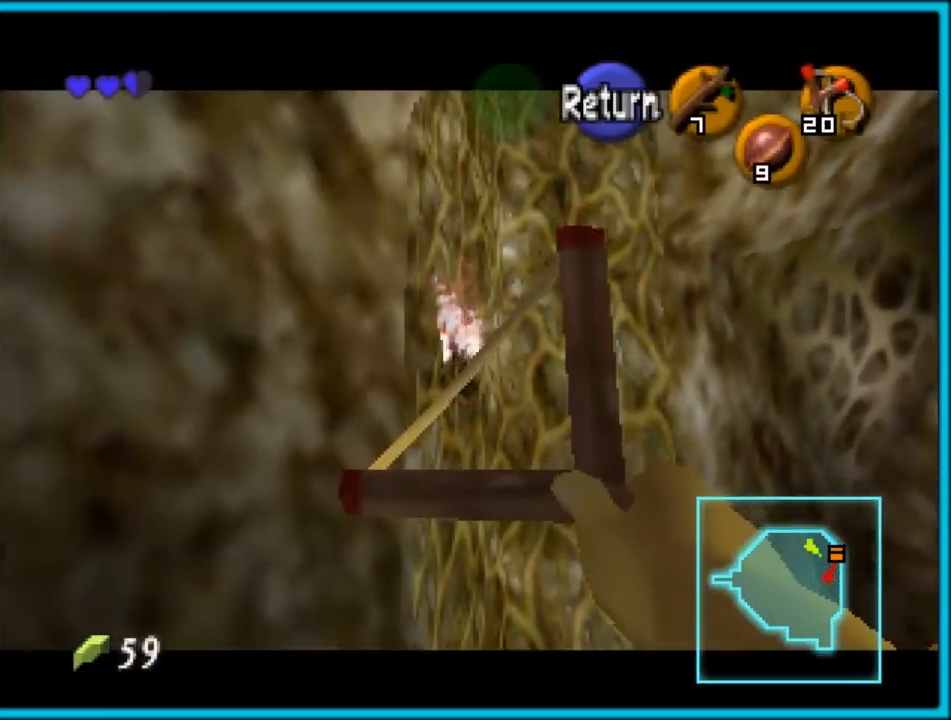
{"buttons": [], "left_stick": "center", "events": []}
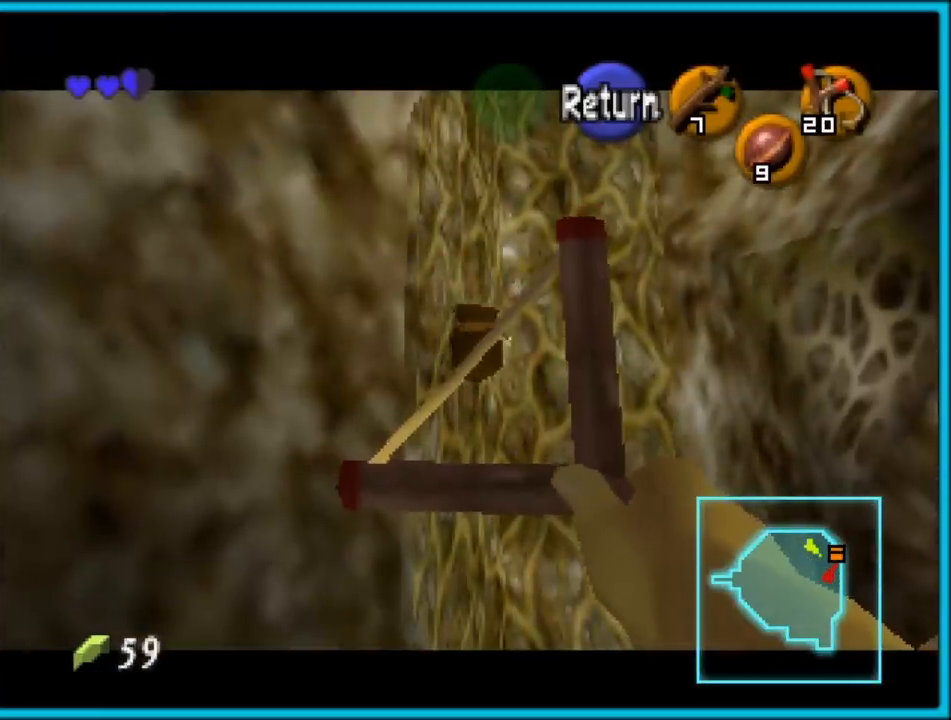
{"buttons": ["A"], "left_stick": "up", "events": [[350, "A", "down"], [450, "A", "up"], [450, "left_stick", "up"], [483, "A", "down"]]}
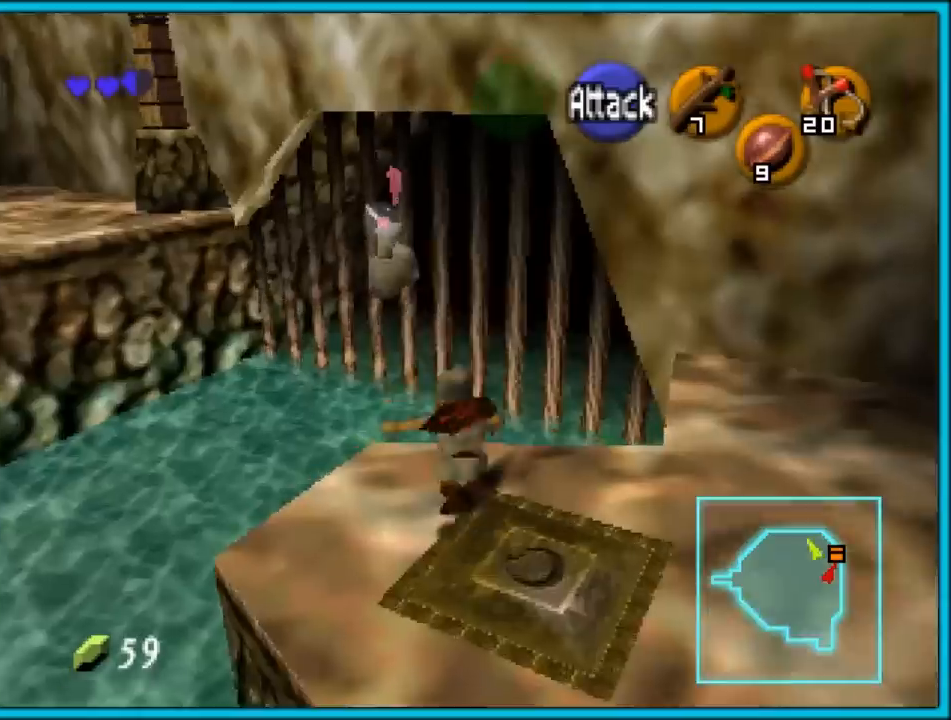
{"buttons": [], "left_stick": "up-left", "events": [[117, "A", "up"], [333, "left_stick", "up-left"]]}
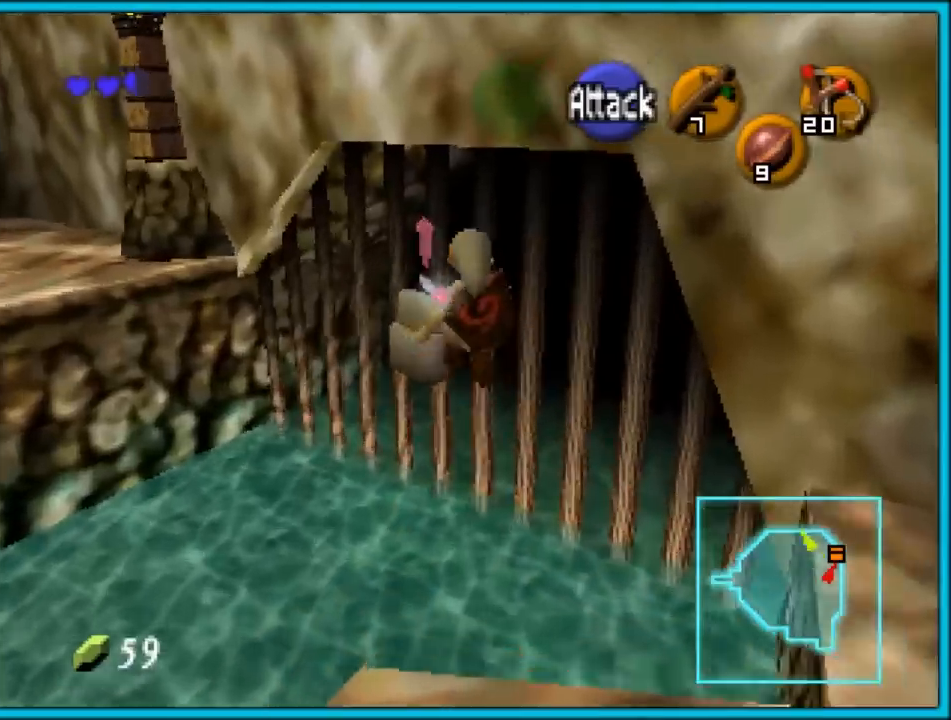
{"buttons": [], "left_stick": "up-left", "events": []}
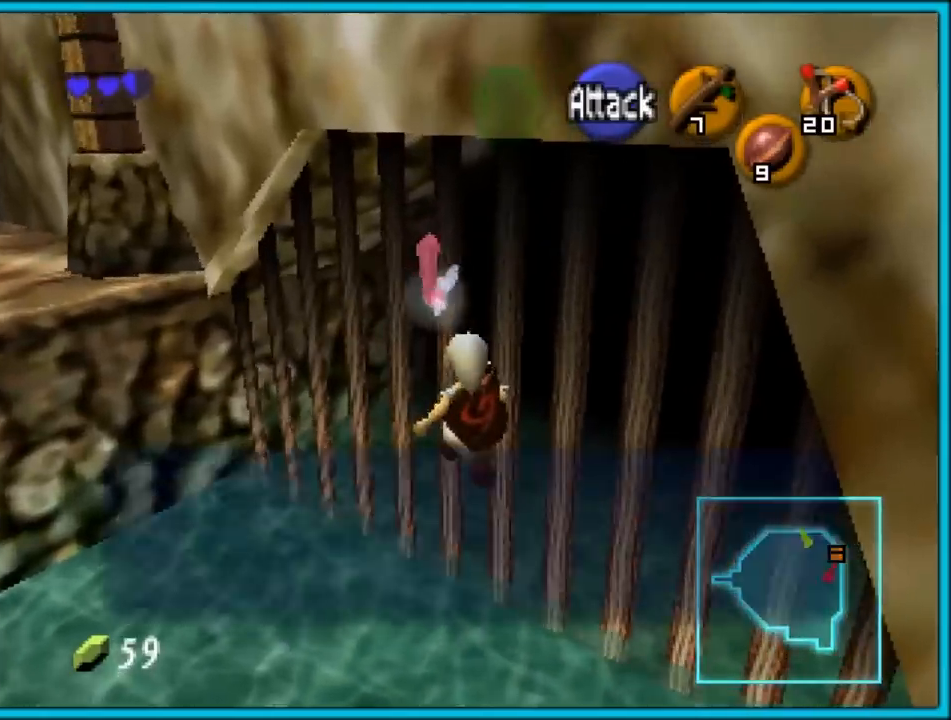
{"buttons": [], "left_stick": "center", "events": [[50, "left_stick", "center"]]}
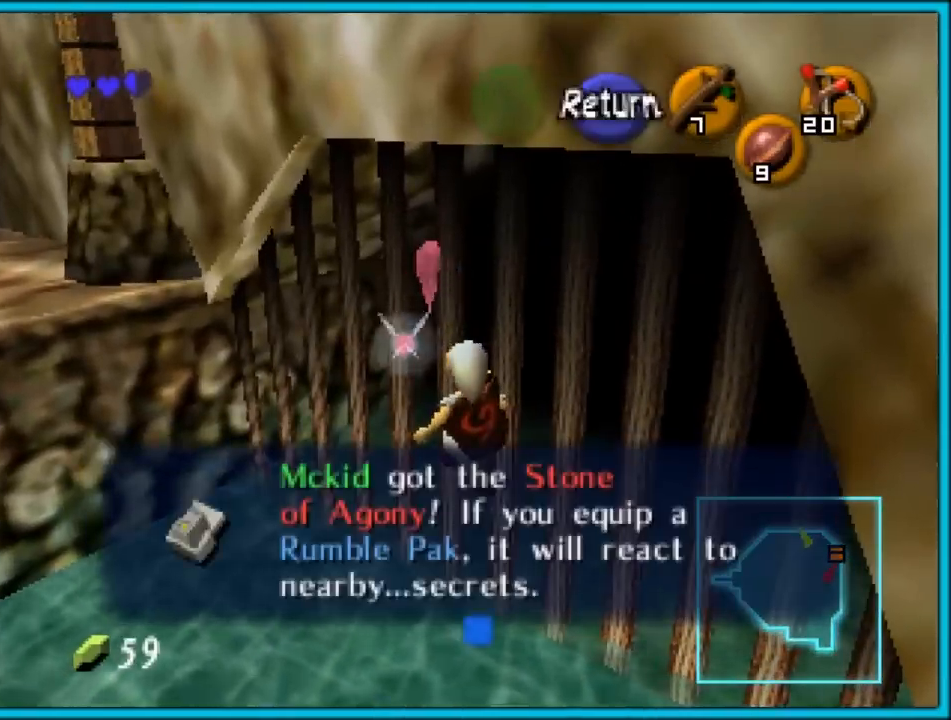
{"buttons": ["B"], "left_stick": "center", "events": [[350, "B", "down"]]}
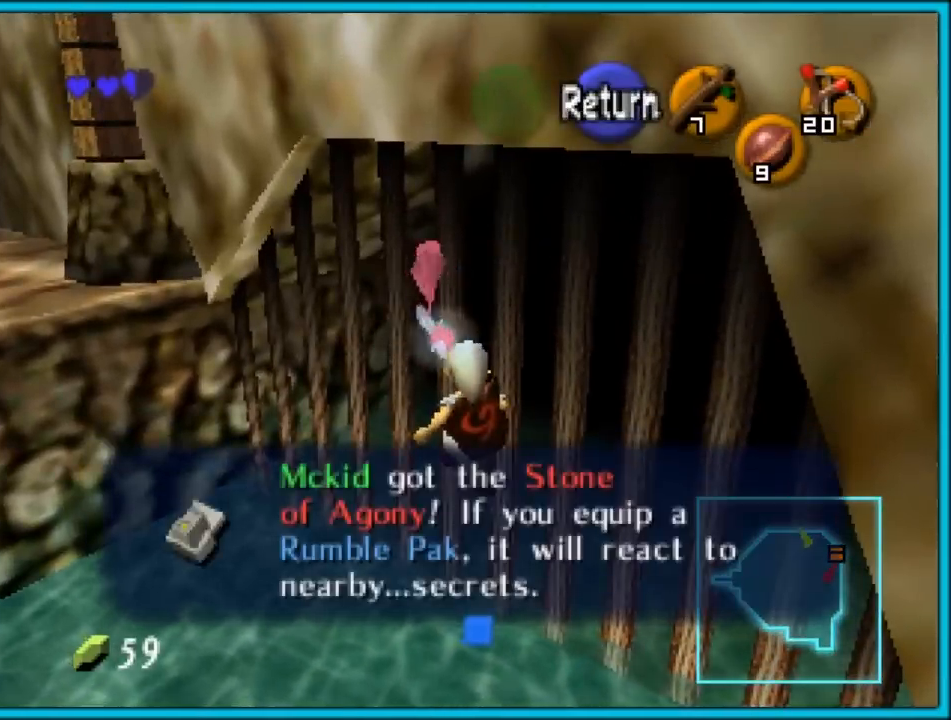
{"buttons": [], "left_stick": "down", "events": [[17, "B", "up"], [417, "left_stick", "down"]]}
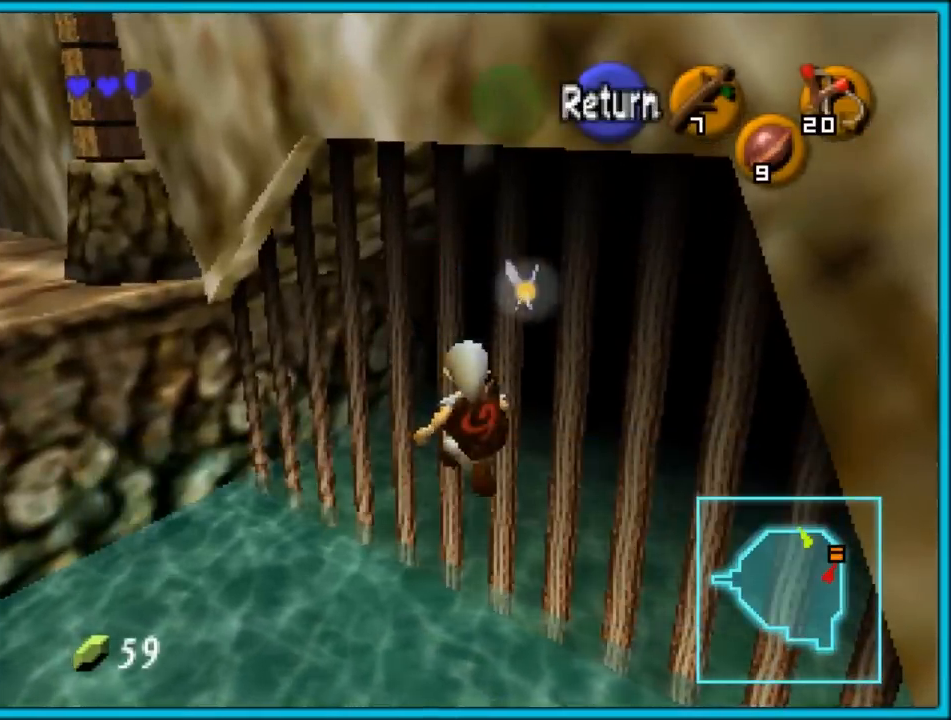
{"buttons": ["Z"], "left_stick": "center", "events": [[500, "Z", "down"], [500, "left_stick", "center"]]}
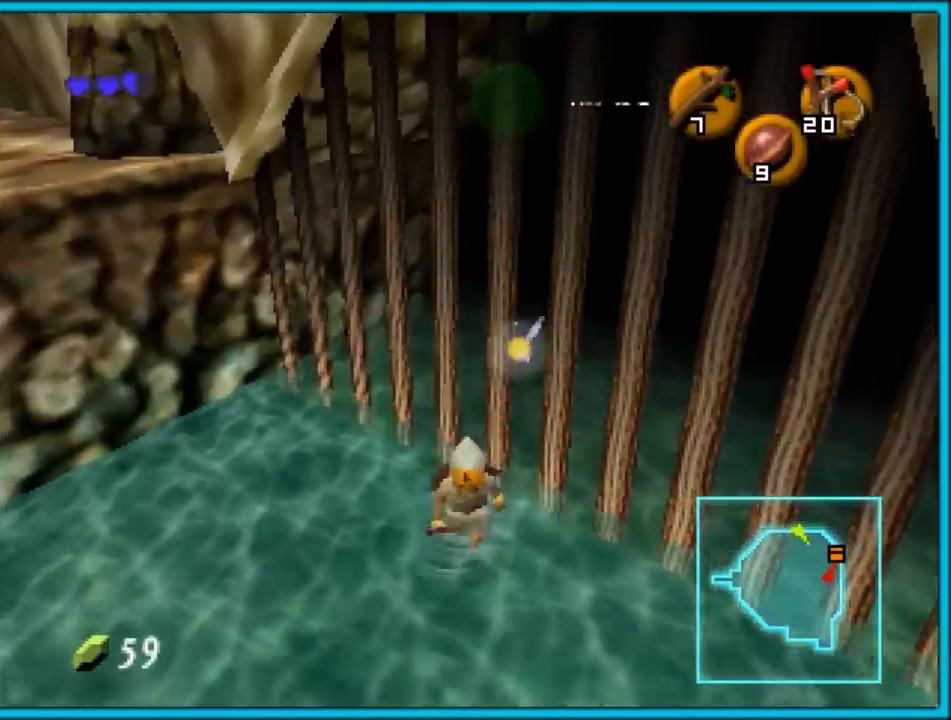
{"buttons": [], "left_stick": "up", "events": [[150, "Z", "up"], [183, "left_stick", "up"]]}
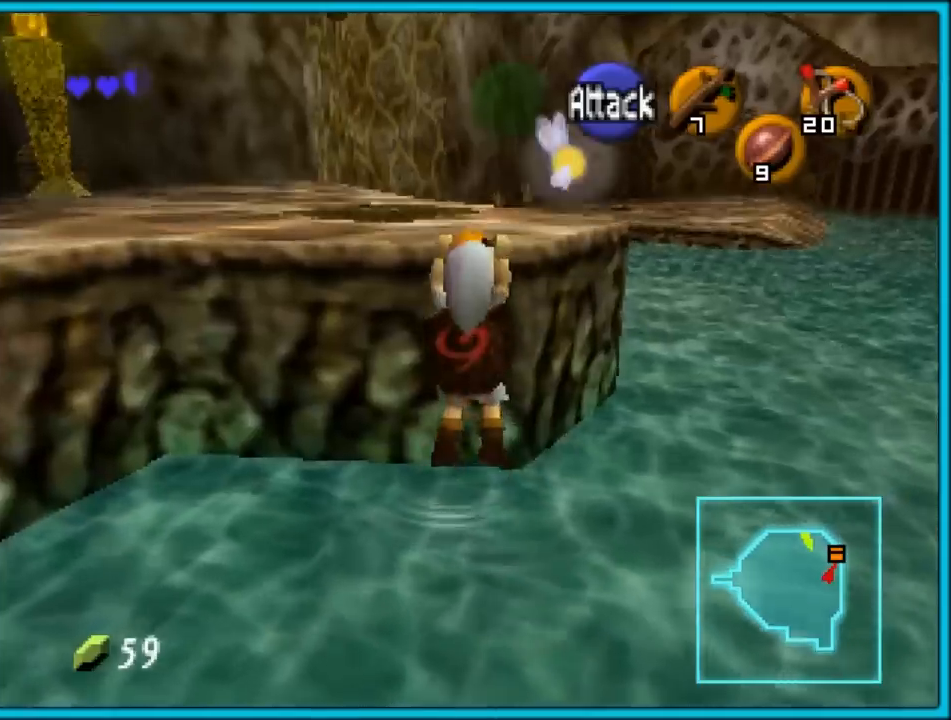
{"buttons": [], "left_stick": "up", "events": []}
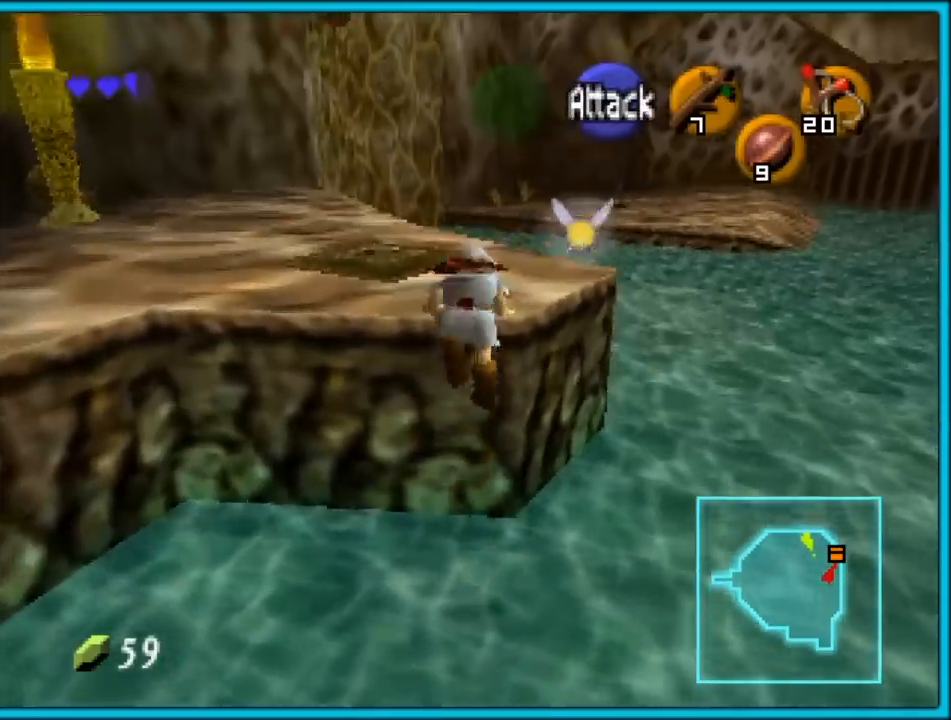
{"buttons": [], "left_stick": "up-left", "events": [[250, "left_stick", "up-left"]]}
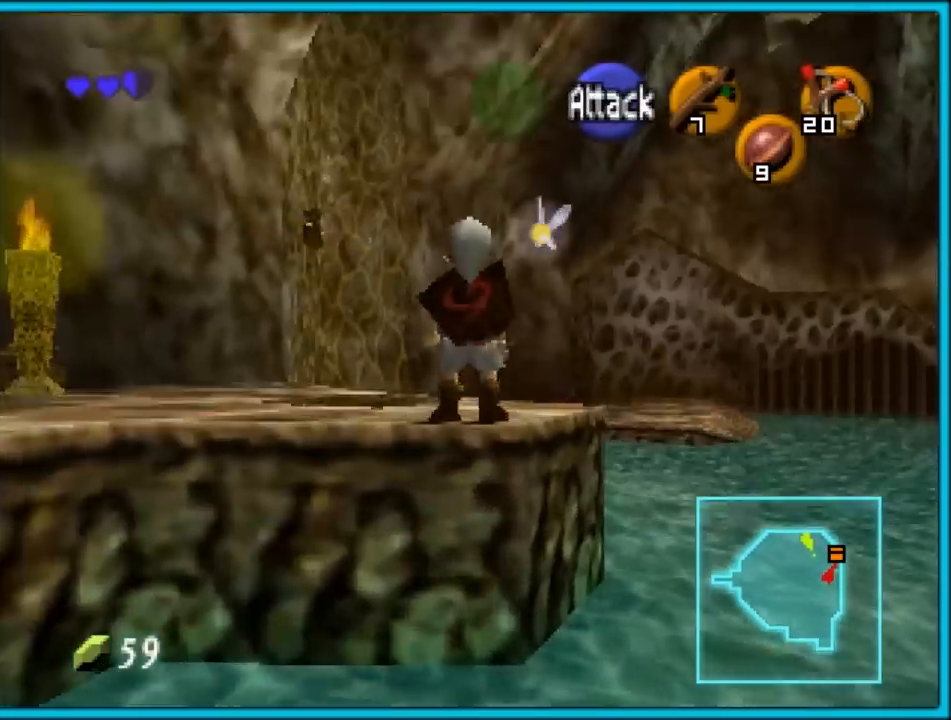
{"buttons": ["A"], "left_stick": "up-left", "events": [[317, "A", "down"], [433, "A", "up"], [500, "A", "down"]]}
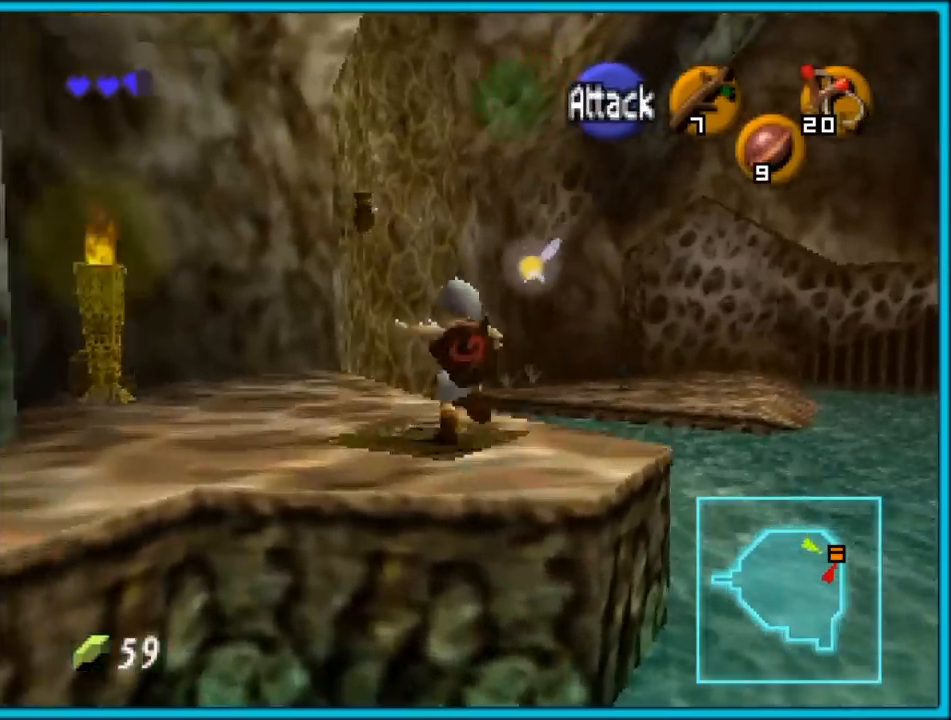
{"buttons": [], "left_stick": "up", "events": [[67, "left_stick", "up"], [100, "A", "up"]]}
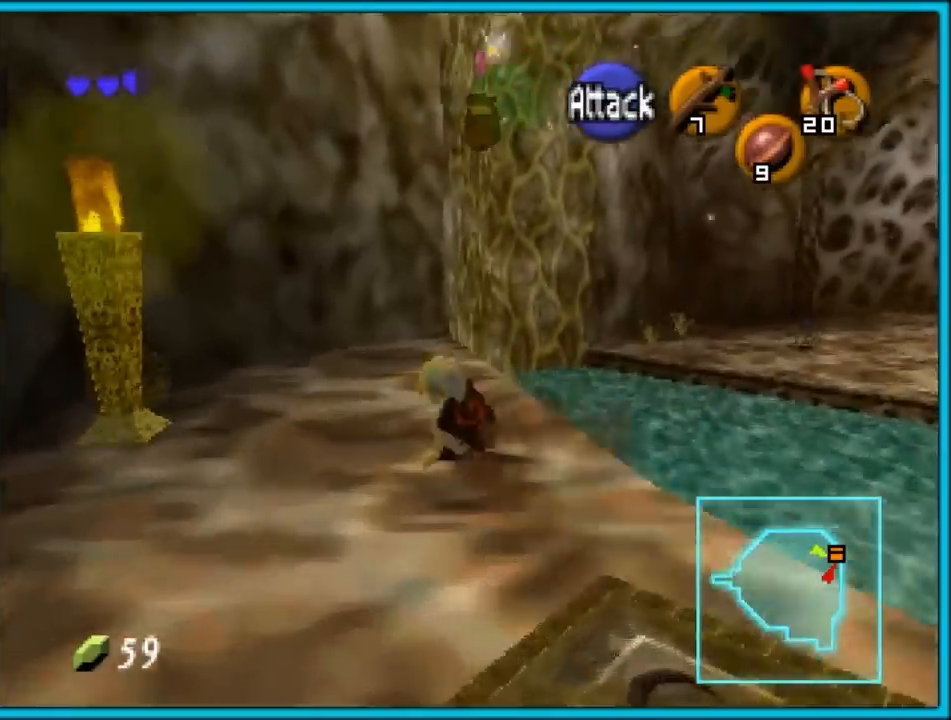
{"buttons": [], "left_stick": "up", "events": []}
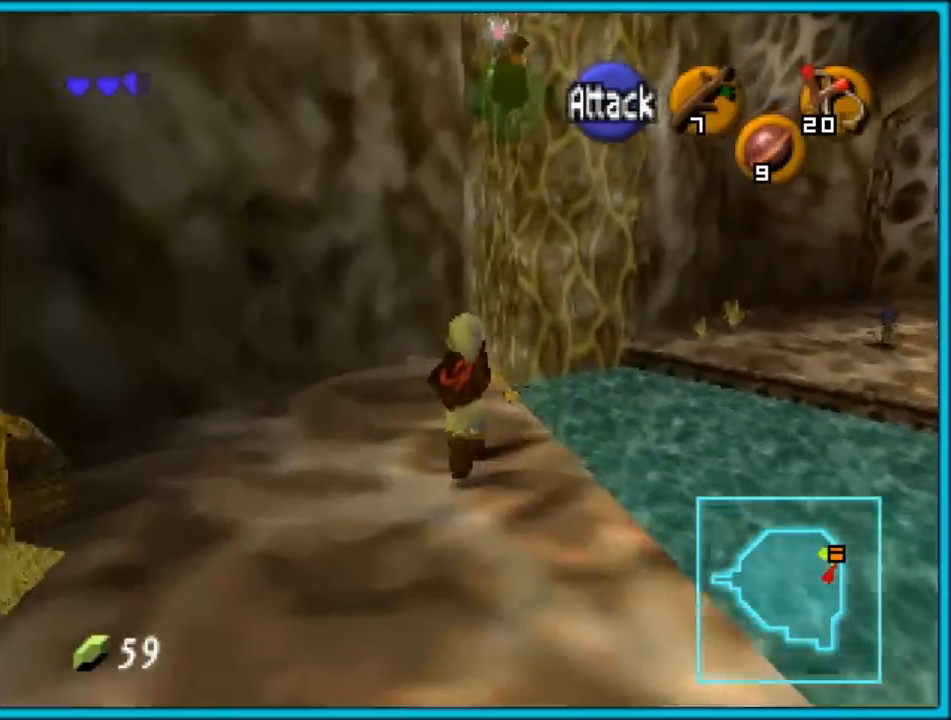
{"buttons": ["A"], "left_stick": "up", "events": [[150, "A", "down"], [233, "A", "up"], [300, "A", "down"], [383, "A", "up"], [417, "A", "down"]]}
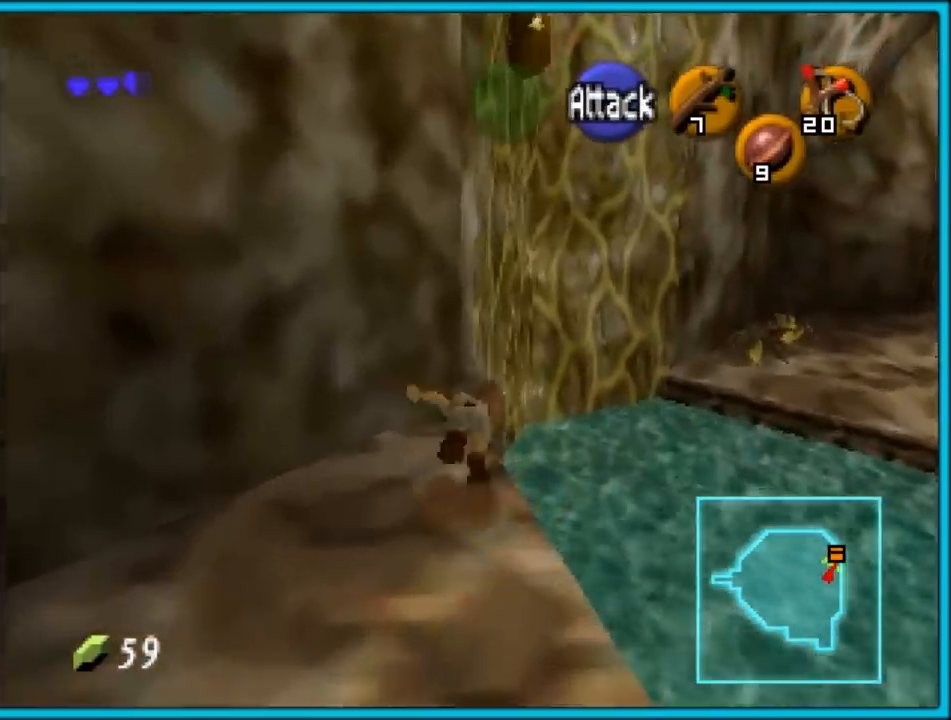
{"buttons": [], "left_stick": "center", "events": [[50, "A", "up"], [333, "left_stick", "center"], [417, "A", "down"], [500, "A", "up"]]}
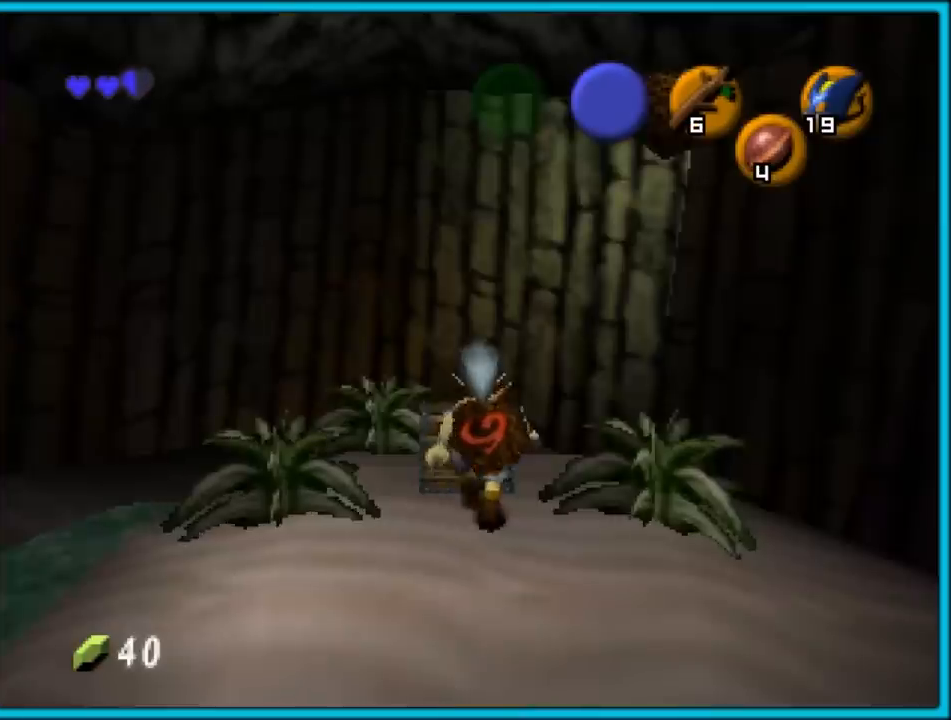
{"buttons": [], "left_stick": "center", "events": [[67, "A", "down"], [167, "A", "up"], [233, "A", "down"], [317, "A", "up"], [383, "A", "down"], [500, "A", "up"]]}
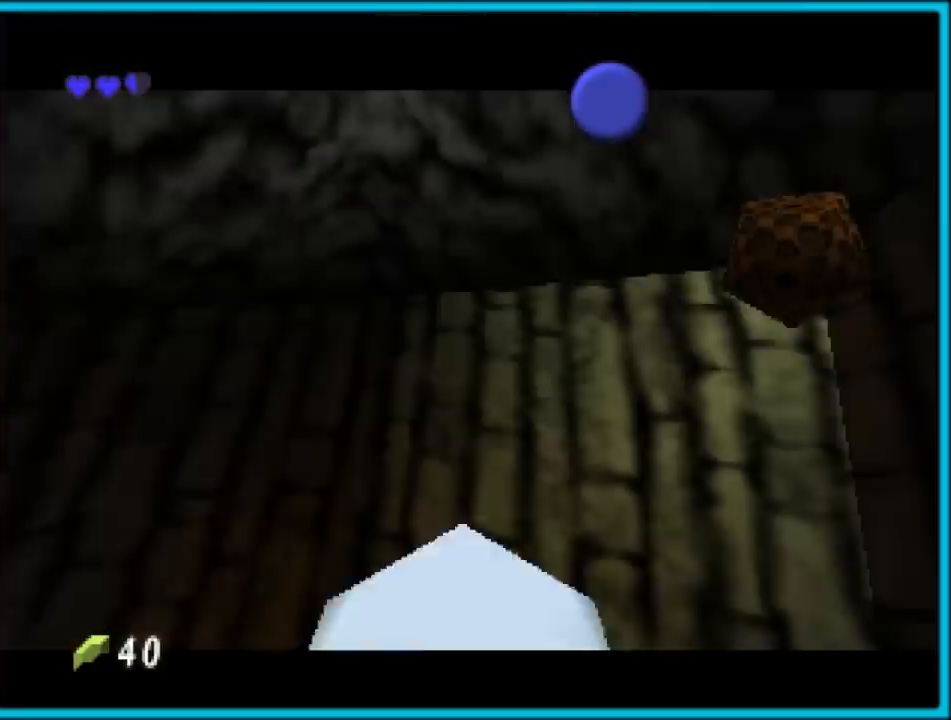
{"buttons": [], "left_stick": "center", "events": []}
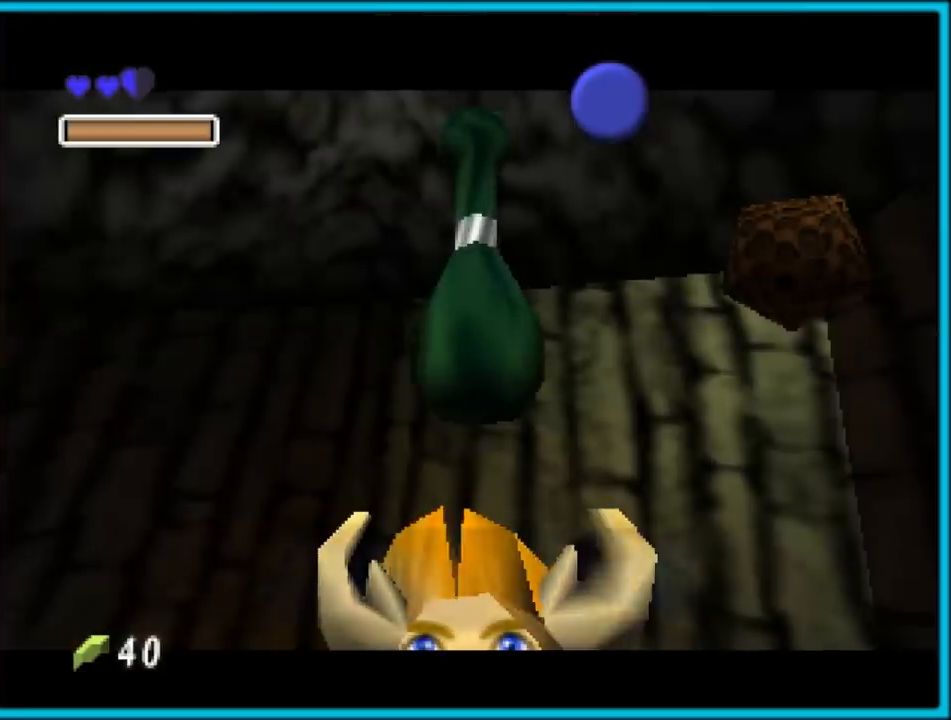
{"buttons": [], "left_stick": "center", "events": []}